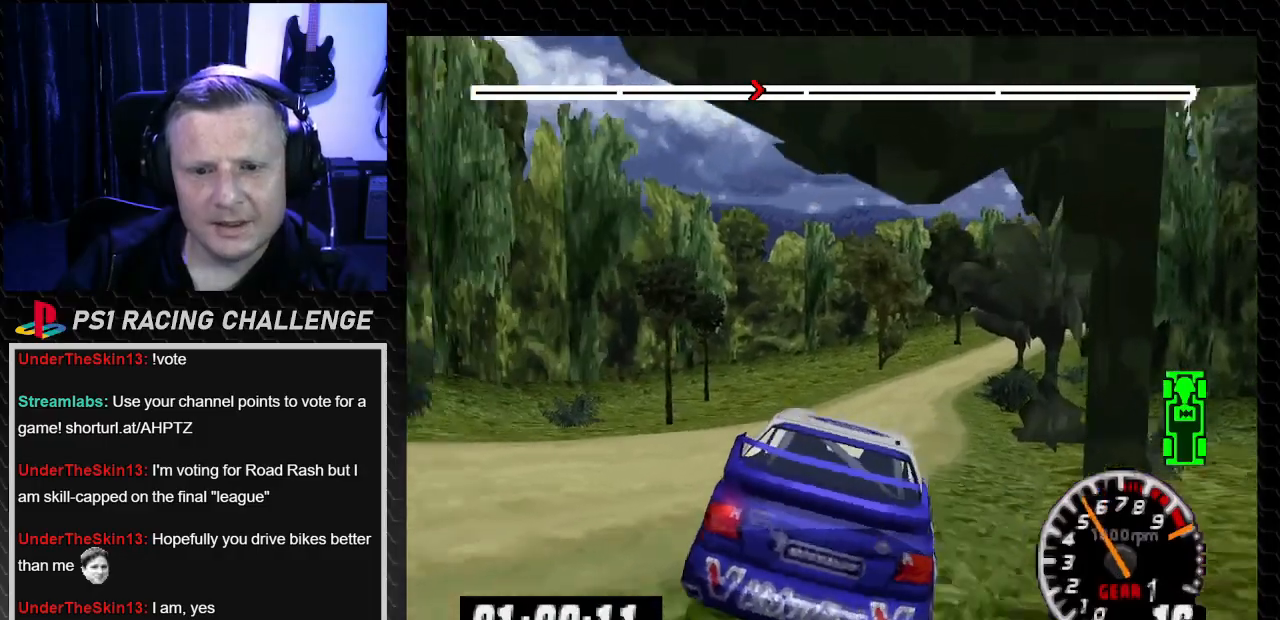
Gameplay with a controller (PlayStation layout); each line is a JSON object with the inputs held at the frame after it. "events" lists button and stick changes between this image and that frame as [ms after this image, input, new state], when the widget could be followed in between. Not read: L3 R3.
{"buttons": ["TRIANGLE", "DPAD_RIGHT"], "left_stick": "right", "right_stick": "up", "events": [[467, "DPAD_RIGHT", "down"], [467, "left_stick", "right"]]}
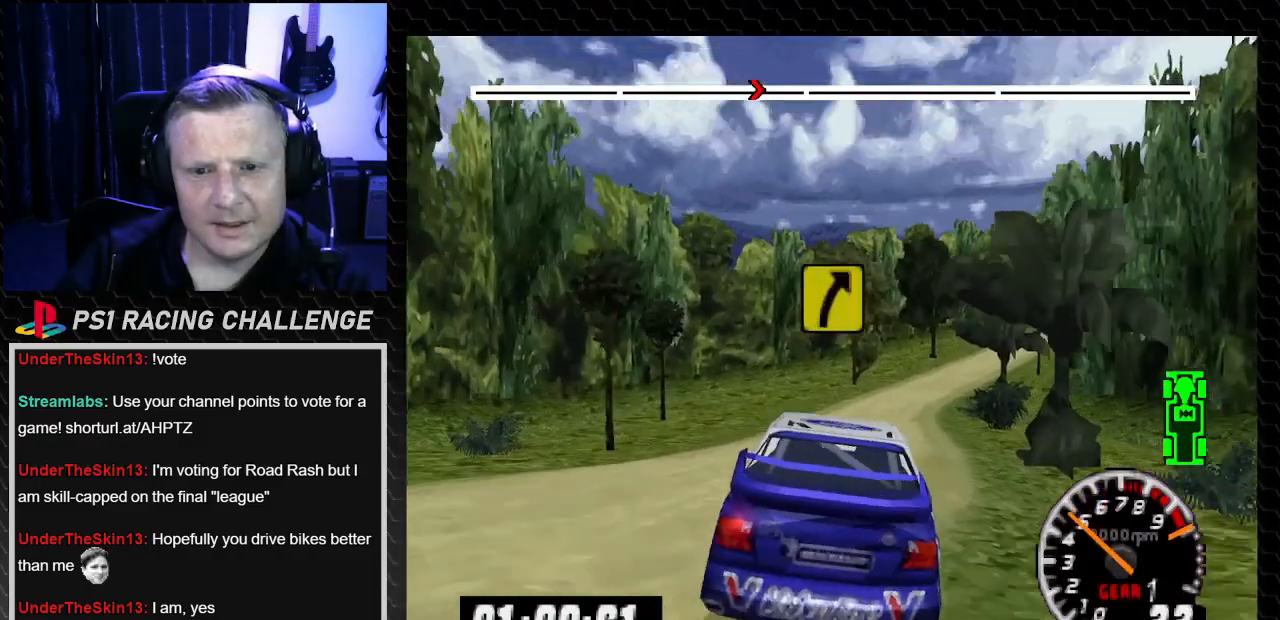
{"buttons": ["TRIANGLE"], "left_stick": "center", "right_stick": "up", "events": [[133, "DPAD_RIGHT", "up"], [133, "left_stick", "center"]]}
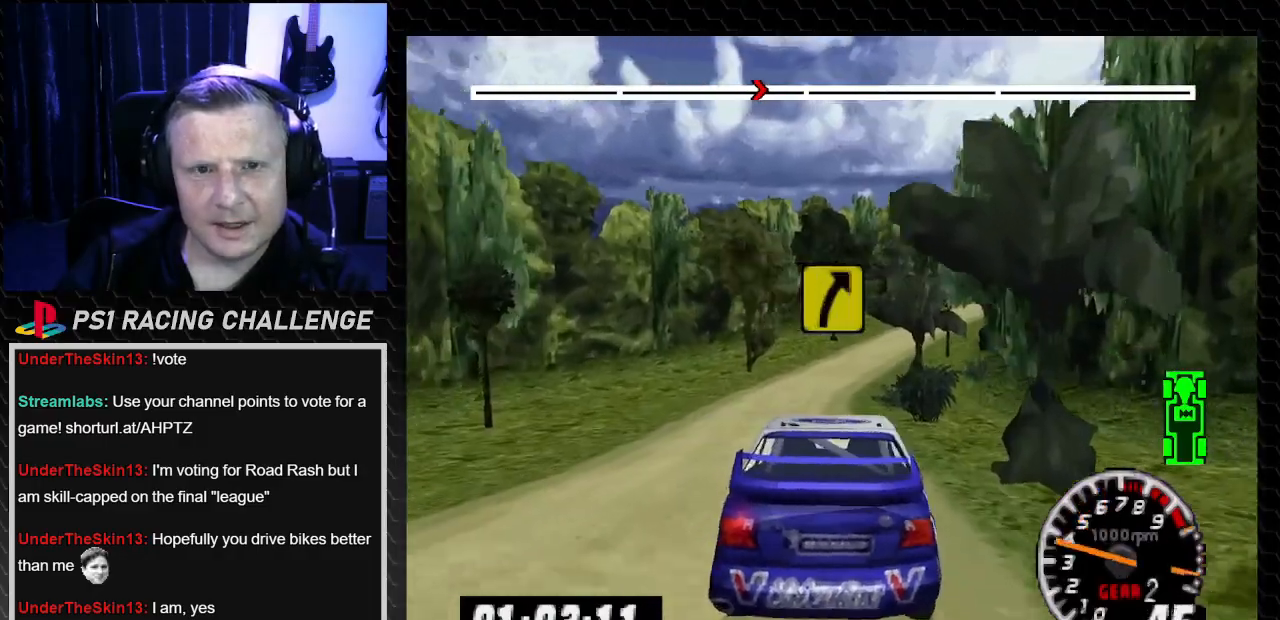
{"buttons": ["TRIANGLE"], "left_stick": "center", "right_stick": "up", "events": [[67, "DPAD_LEFT", "down"], [100, "left_stick", "left"], [201, "DPAD_LEFT", "up"], [201, "left_stick", "center"]]}
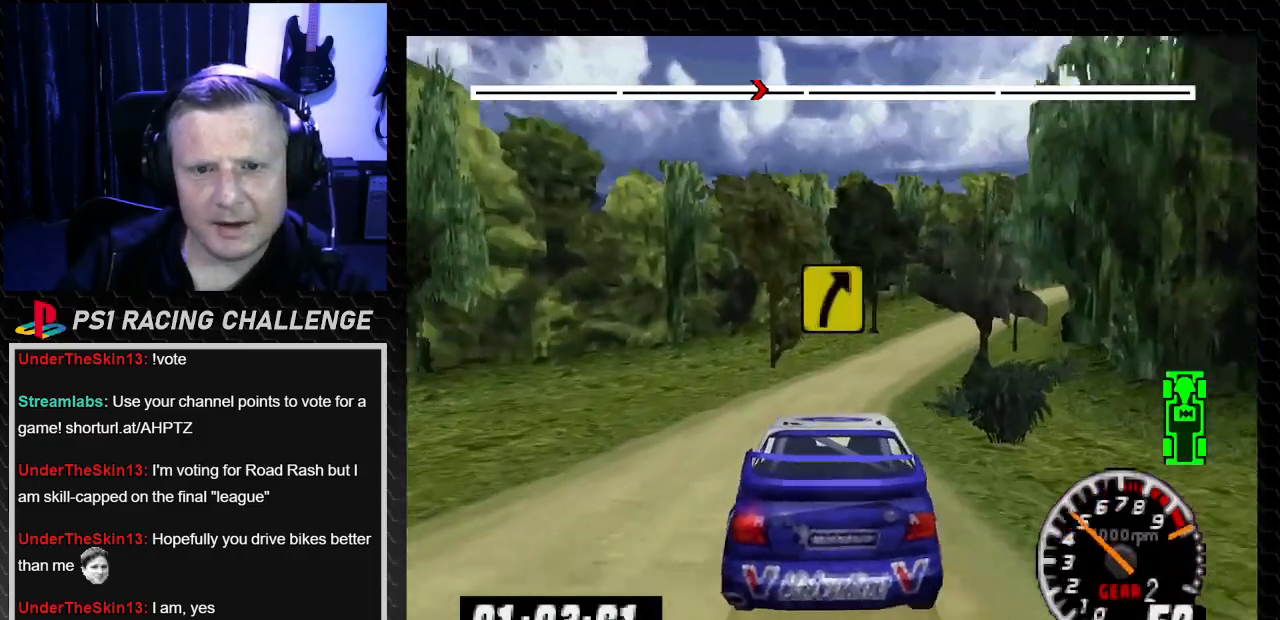
{"buttons": ["TRIANGLE", "DPAD_RIGHT"], "left_stick": "right", "right_stick": "up", "events": [[367, "DPAD_RIGHT", "down"], [367, "left_stick", "right"]]}
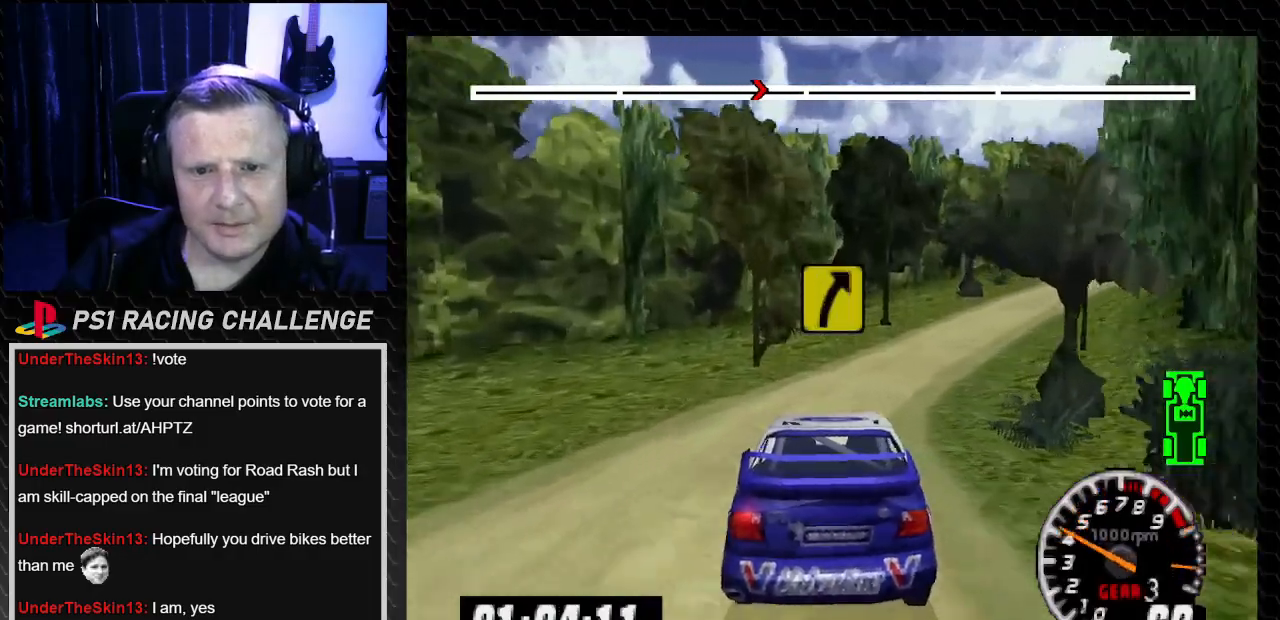
{"buttons": ["TRIANGLE", "DPAD_RIGHT"], "left_stick": "right", "right_stick": "up", "events": [[167, "DPAD_RIGHT", "up"], [167, "left_stick", "center"], [434, "DPAD_RIGHT", "down"], [434, "left_stick", "right"]]}
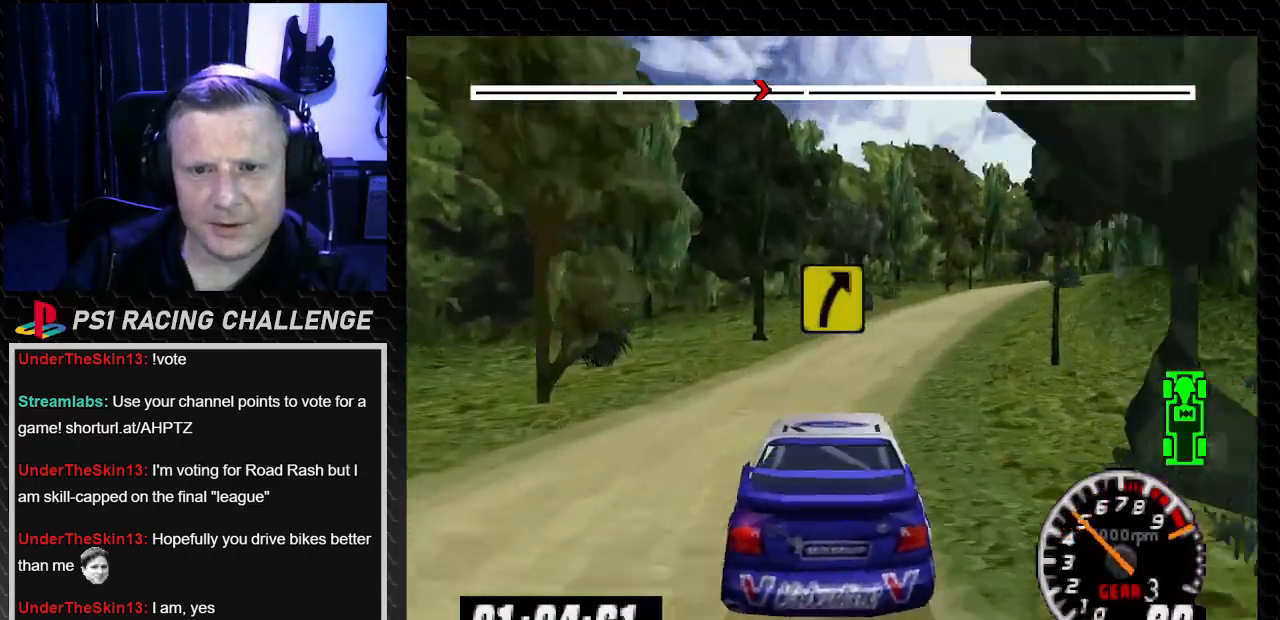
{"buttons": ["TRIANGLE", "DPAD_RIGHT"], "left_stick": "down-right", "right_stick": "up", "events": [[167, "DPAD_RIGHT", "up"], [167, "left_stick", "center"], [467, "DPAD_RIGHT", "down"], [467, "left_stick", "down-right"]]}
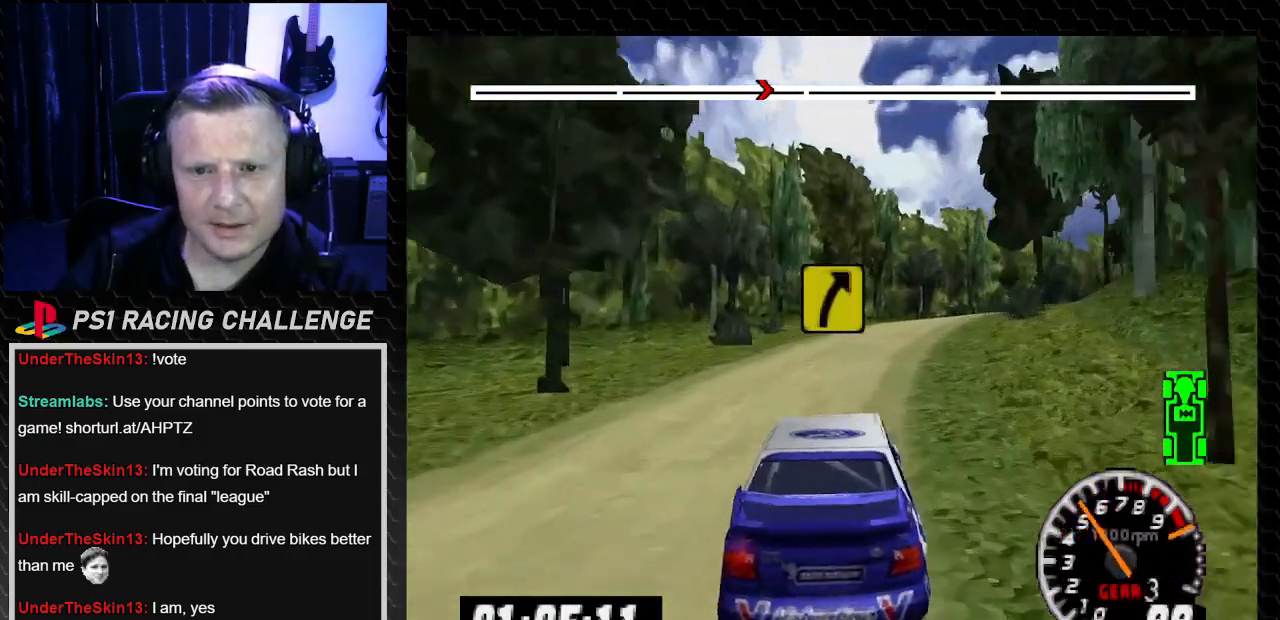
{"buttons": ["DPAD_RIGHT"], "left_stick": "right", "right_stick": "center", "events": [[167, "DPAD_RIGHT", "up"], [167, "left_stick", "center"], [301, "DPAD_RIGHT", "down"], [367, "left_stick", "right"], [434, "TRIANGLE", "up"], [467, "right_stick", "center"]]}
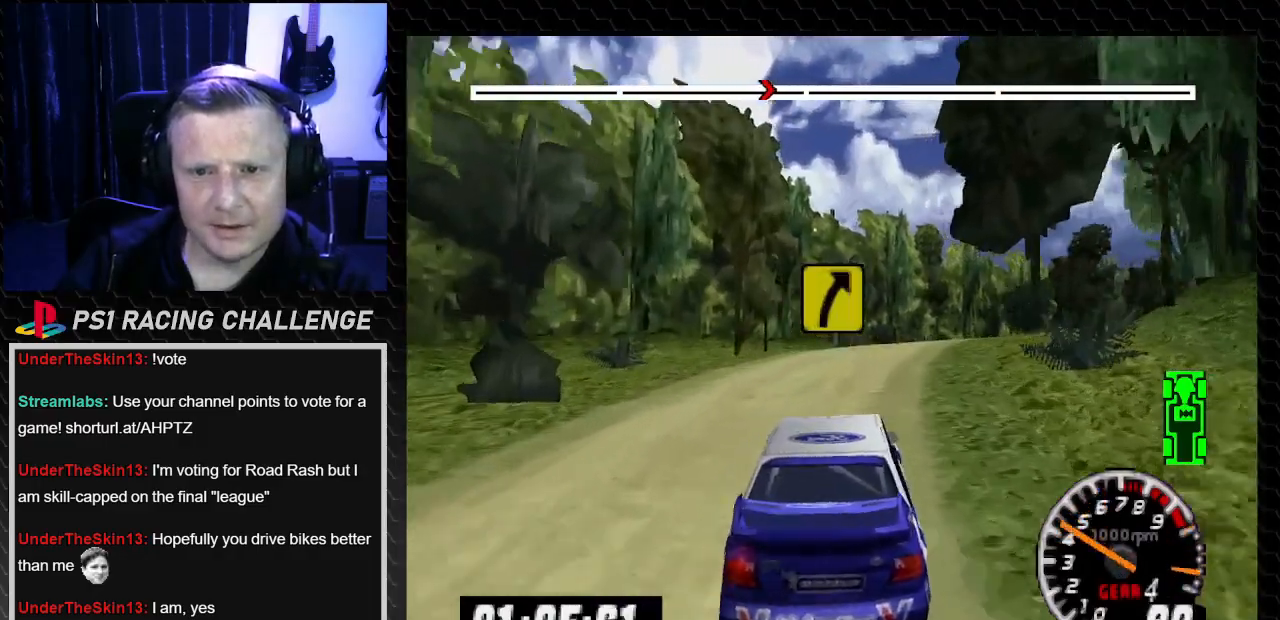
{"buttons": ["TRIANGLE", "DPAD_RIGHT"], "left_stick": "right", "right_stick": "up", "events": [[167, "TRIANGLE", "down"], [167, "right_stick", "up"], [267, "DPAD_RIGHT", "up"], [267, "left_stick", "center"], [434, "DPAD_RIGHT", "down"], [434, "left_stick", "right"]]}
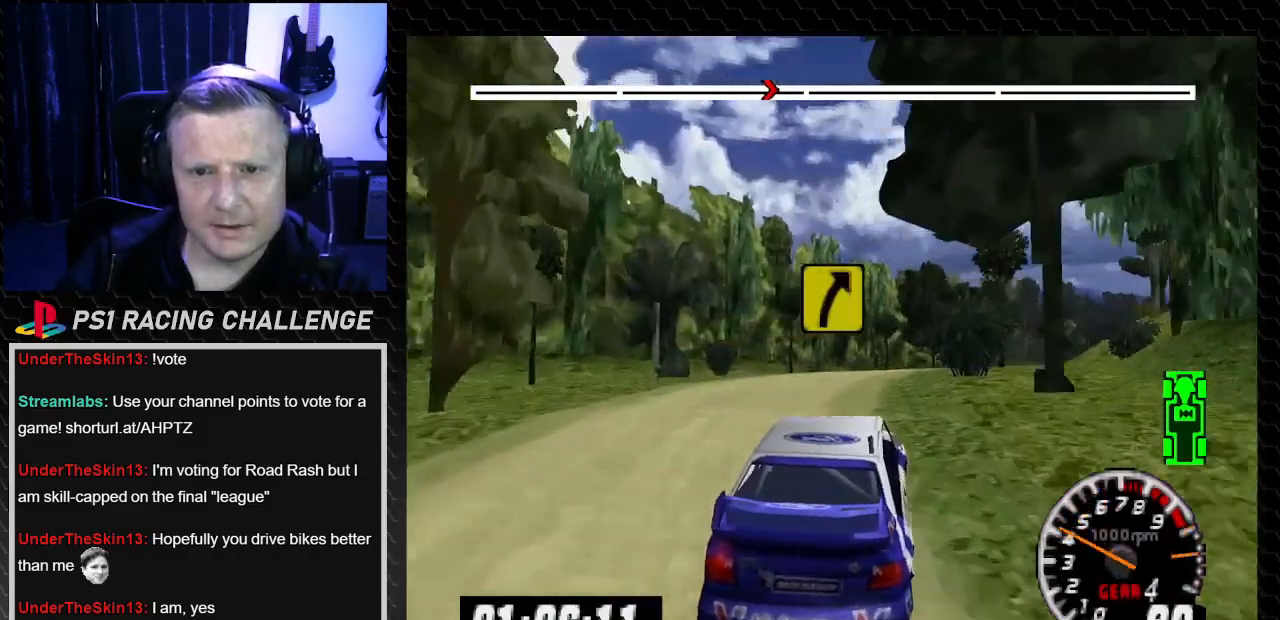
{"buttons": ["TRIANGLE"], "left_stick": "center", "right_stick": "up", "events": [[100, "DPAD_RIGHT", "up"], [100, "left_stick", "center"]]}
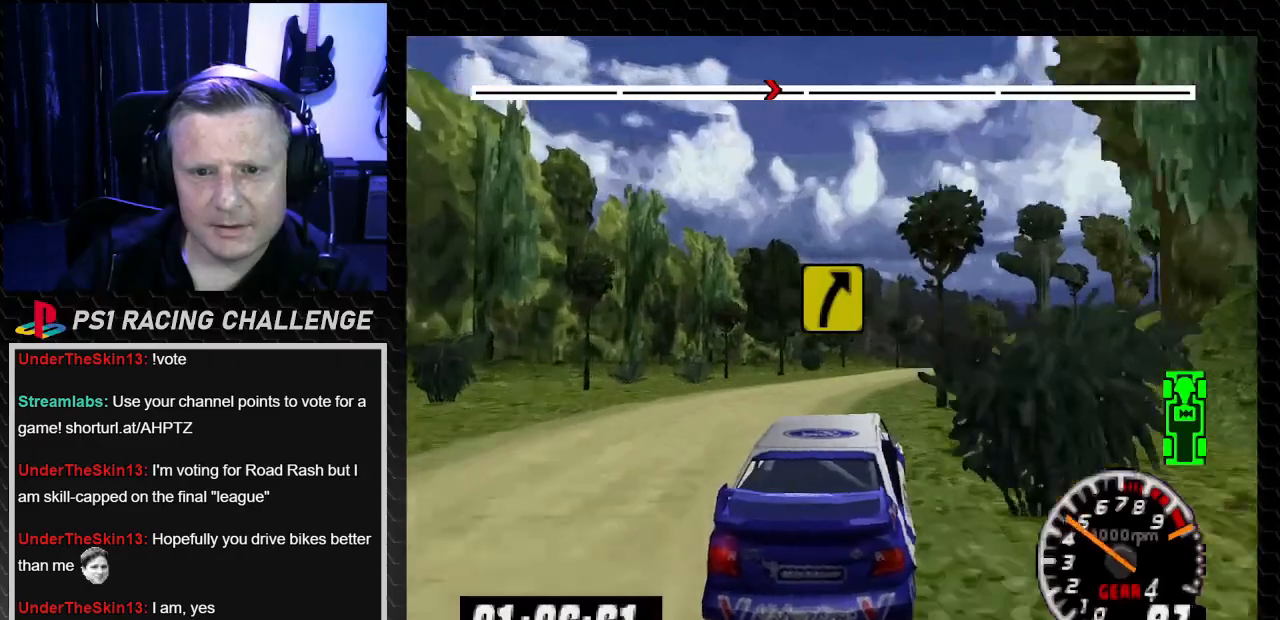
{"buttons": ["TRIANGLE", "DPAD_RIGHT"], "left_stick": "right", "right_stick": "up", "events": [[400, "DPAD_RIGHT", "down"], [400, "left_stick", "right"]]}
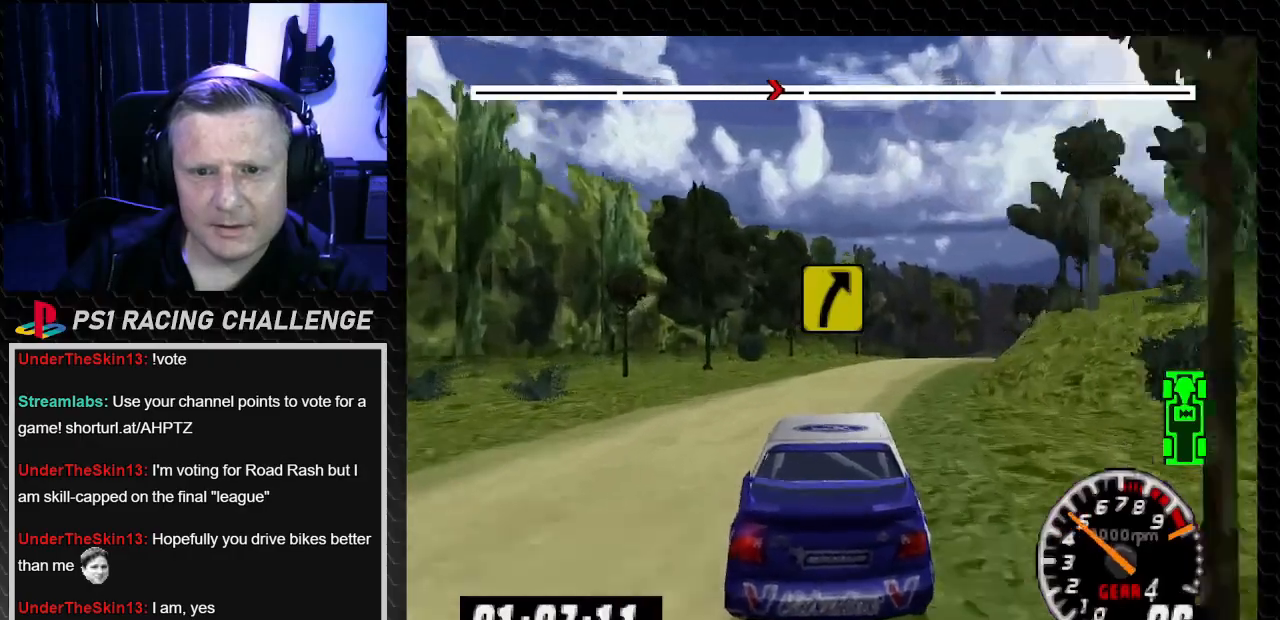
{"buttons": ["TRIANGLE", "DPAD_RIGHT"], "left_stick": "right", "right_stick": "up", "events": [[67, "DPAD_RIGHT", "up"], [67, "left_stick", "center"], [501, "DPAD_RIGHT", "down"], [501, "left_stick", "right"]]}
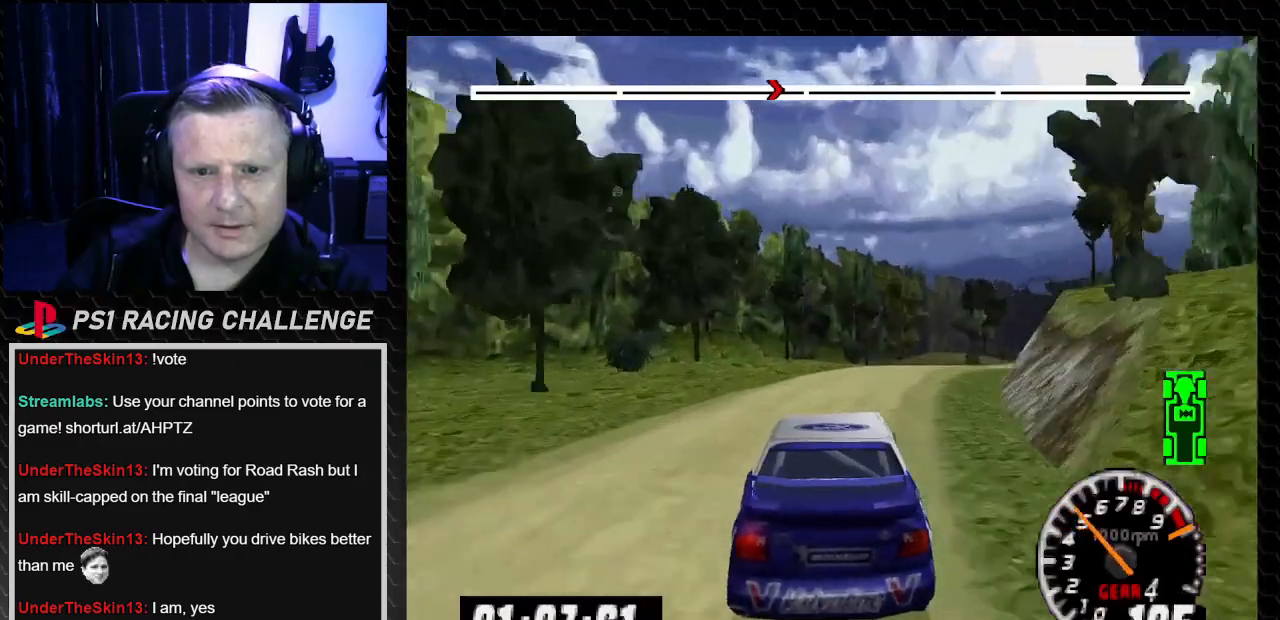
{"buttons": ["TRIANGLE"], "left_stick": "center", "right_stick": "up", "events": [[267, "TRIANGLE", "up"], [267, "right_stick", "center"], [500, "DPAD_RIGHT", "up"], [500, "TRIANGLE", "down"], [500, "left_stick", "center"], [500, "right_stick", "up"]]}
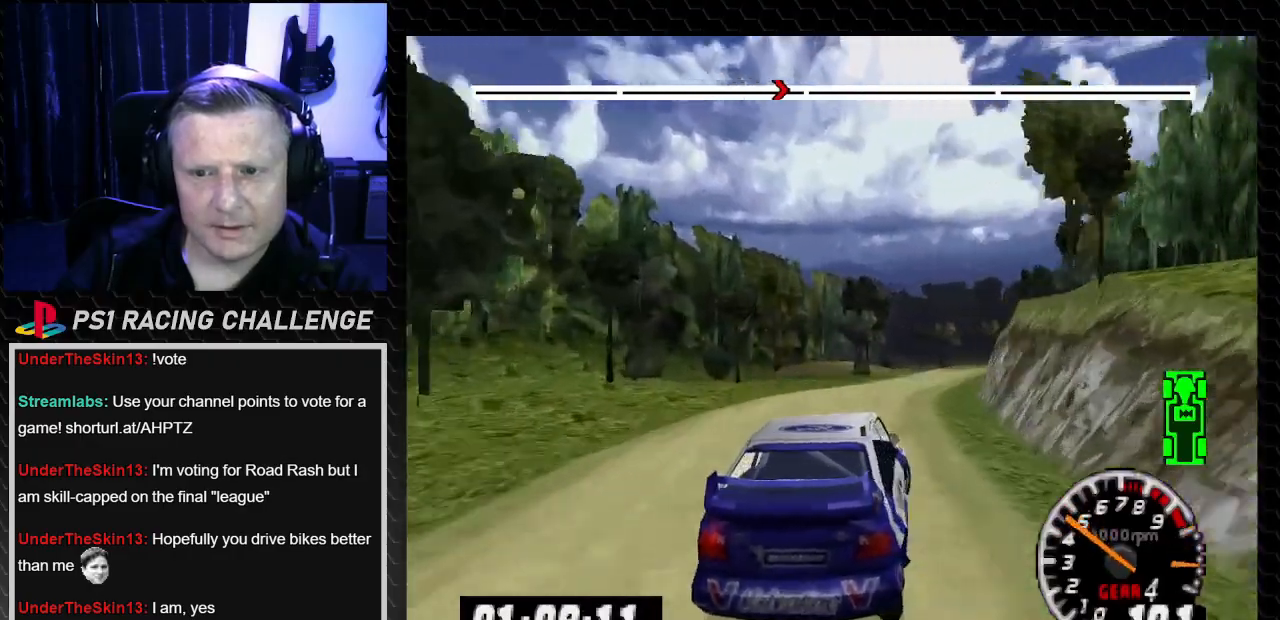
{"buttons": ["TRIANGLE"], "left_stick": "center", "right_stick": "up", "events": [[267, "DPAD_LEFT", "down"], [334, "left_stick", "left"], [501, "DPAD_LEFT", "up"], [501, "left_stick", "center"]]}
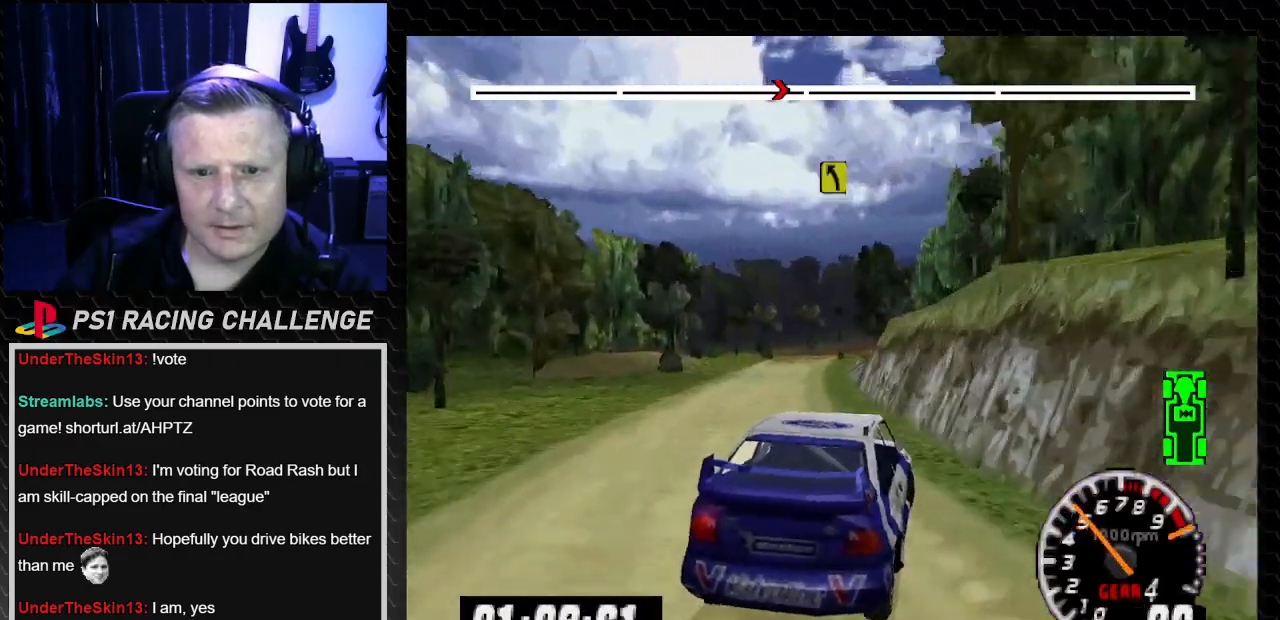
{"buttons": ["TRIANGLE"], "left_stick": "center", "right_stick": "up", "events": [[100, "DPAD_LEFT", "down"], [167, "left_stick", "left"], [300, "DPAD_LEFT", "up"], [300, "left_stick", "center"]]}
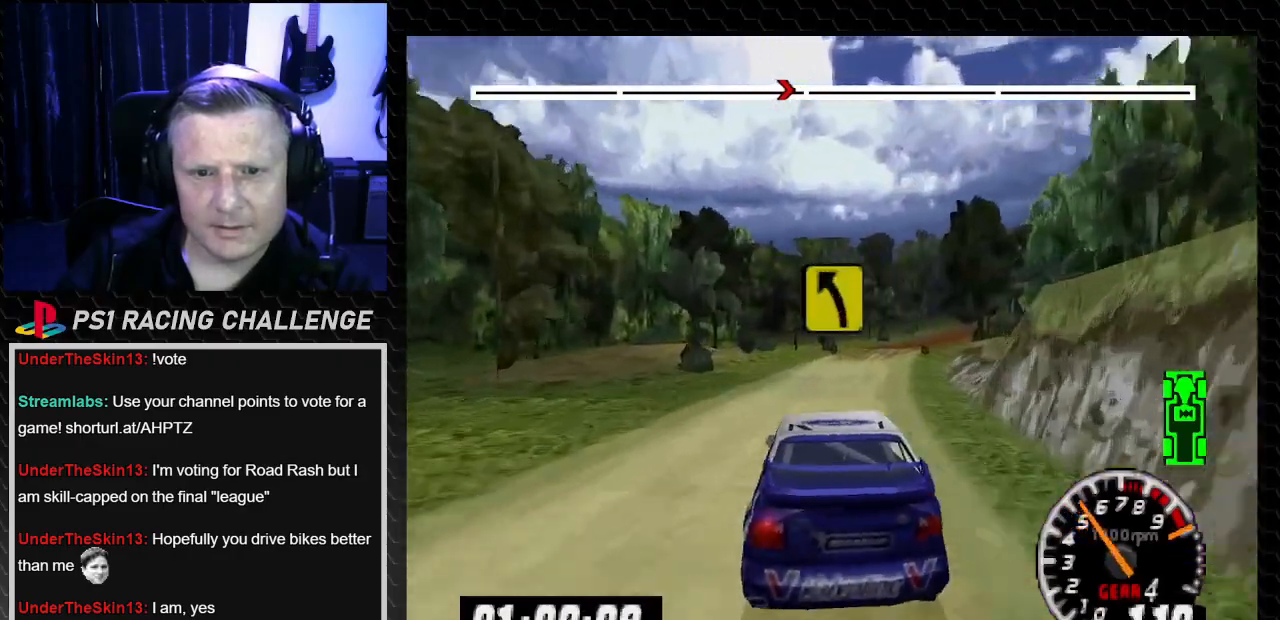
{"buttons": ["TRIANGLE"], "left_stick": "center", "right_stick": "up", "events": [[67, "DPAD_RIGHT", "down"], [67, "left_stick", "down-right"], [234, "DPAD_RIGHT", "up"], [234, "left_stick", "center"]]}
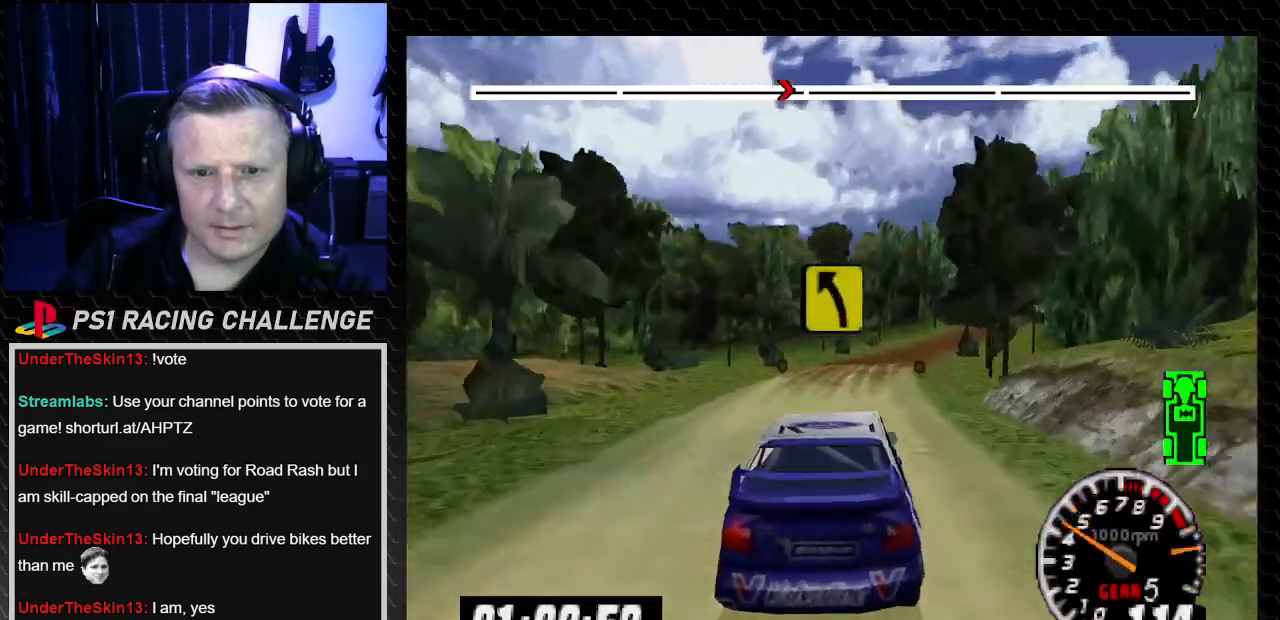
{"buttons": ["DPAD_RIGHT"], "left_stick": "down-right", "right_stick": "center", "events": [[167, "DPAD_RIGHT", "down"], [167, "left_stick", "down-right"], [233, "TRIANGLE", "up"], [300, "left_stick", "center"], [300, "right_stick", "down"], [367, "DPAD_RIGHT", "up"], [400, "right_stick", "center"], [467, "DPAD_RIGHT", "down"], [467, "left_stick", "down-right"]]}
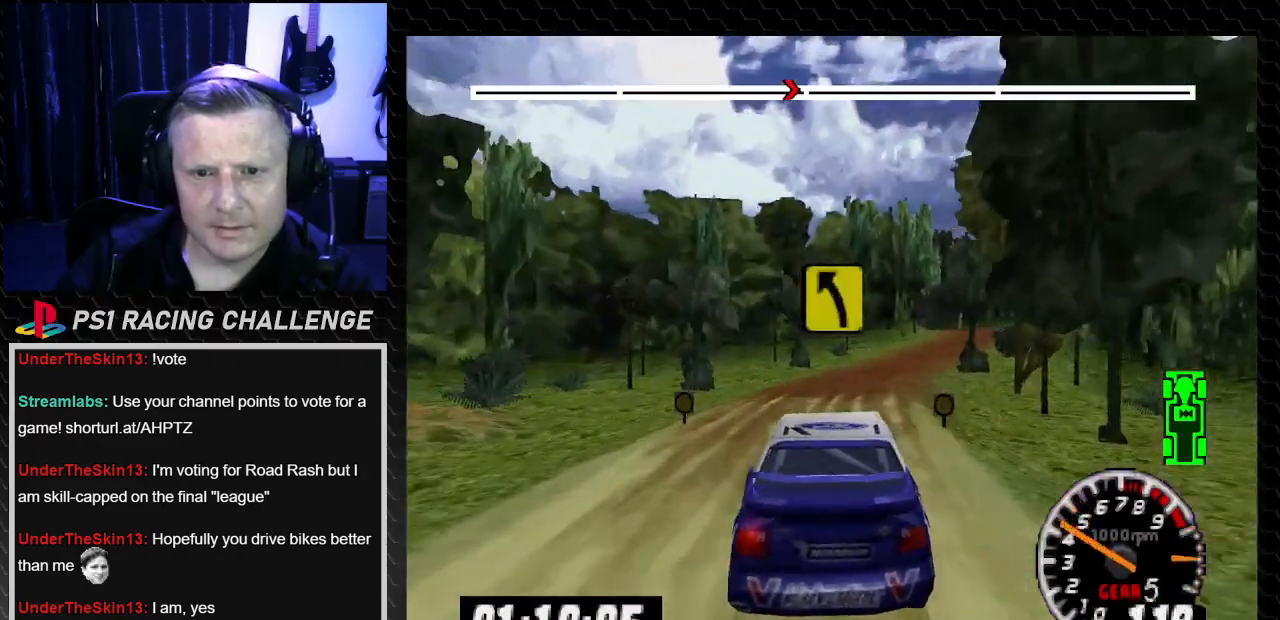
{"buttons": ["DPAD_RIGHT"], "left_stick": "down-right", "right_stick": "center", "events": [[201, "DPAD_RIGHT", "up"], [201, "TRIANGLE", "down"], [201, "left_stick", "center"], [201, "right_stick", "up"], [334, "DPAD_RIGHT", "down"], [334, "TRIANGLE", "up"], [334, "left_stick", "down-right"], [334, "right_stick", "center"]]}
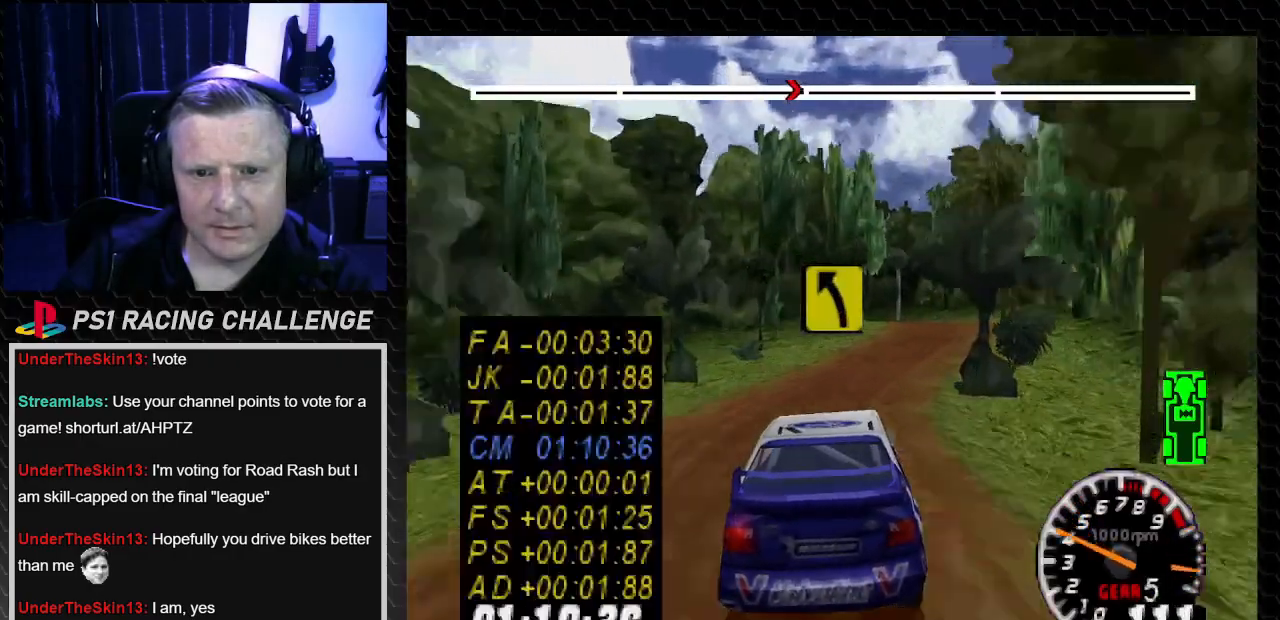
{"buttons": [], "left_stick": "center", "right_stick": "down", "events": [[167, "DPAD_RIGHT", "up"], [167, "left_stick", "center"], [300, "right_stick", "down"]]}
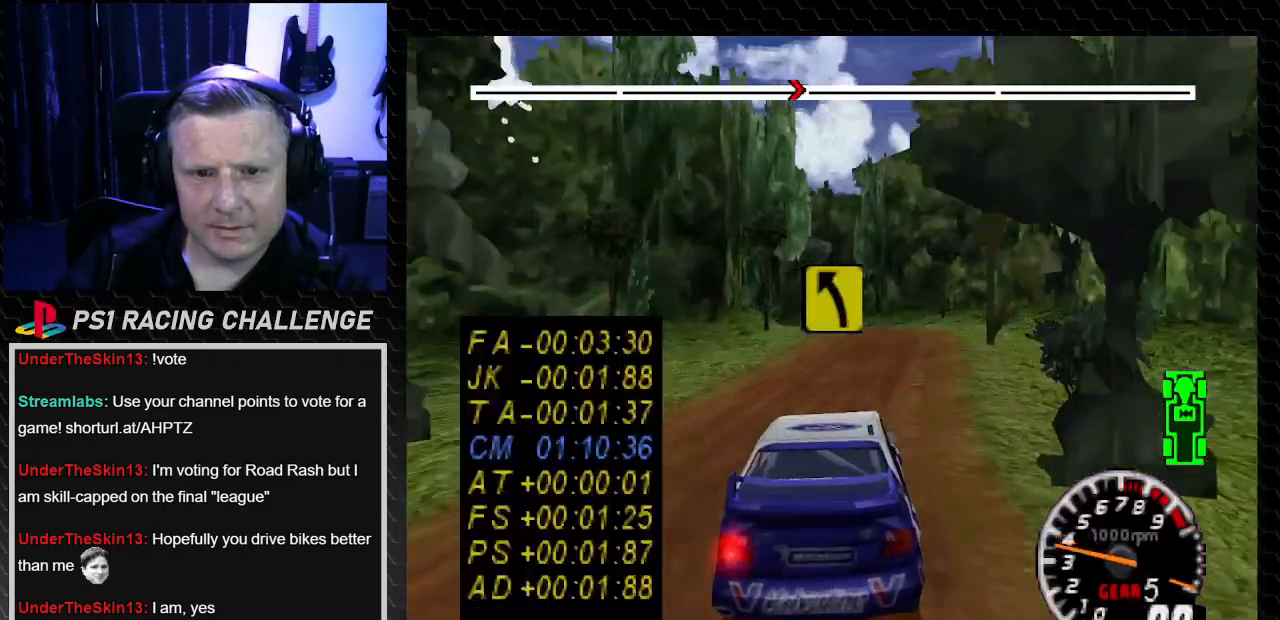
{"buttons": ["DPAD_LEFT"], "left_stick": "left", "right_stick": "center"}
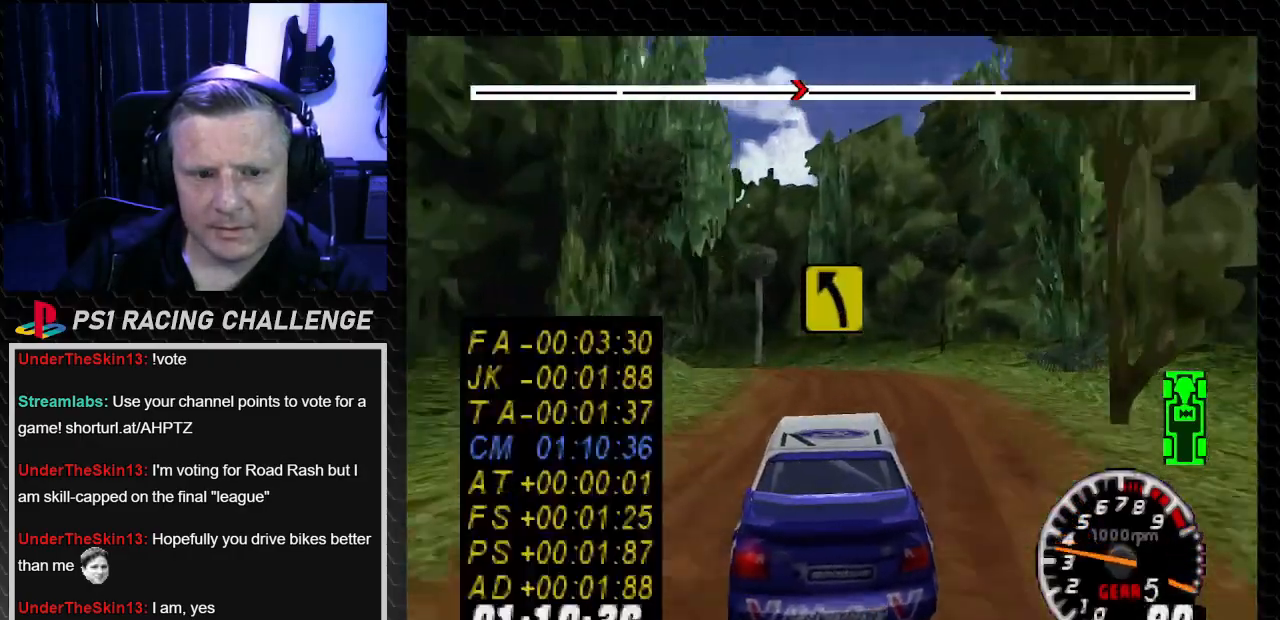
{"buttons": ["DPAD_LEFT"], "left_stick": "left", "right_stick": "center", "events": [[334, "DPAD_LEFT", "up"], [334, "TRIANGLE", "down"], [334, "left_stick", "center"], [334, "right_stick", "up"], [467, "DPAD_LEFT", "down"], [467, "TRIANGLE", "up"], [467, "left_stick", "left"], [467, "right_stick", "center"]]}
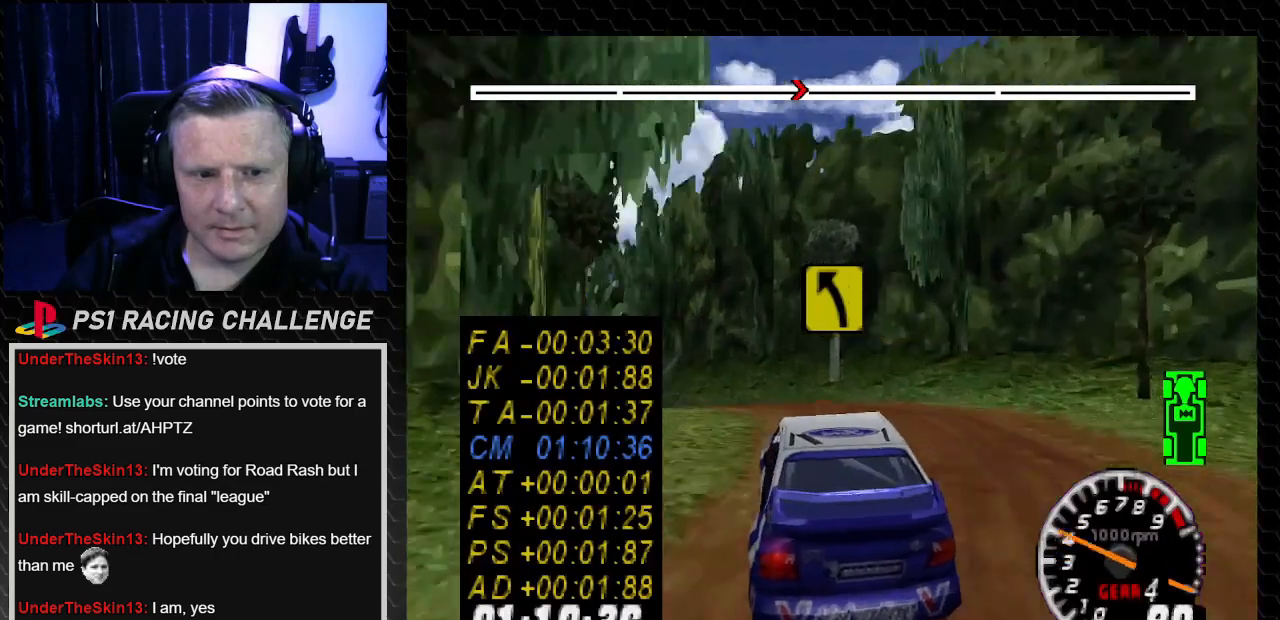
{"buttons": ["DPAD_LEFT"], "left_stick": "left", "right_stick": "center", "events": []}
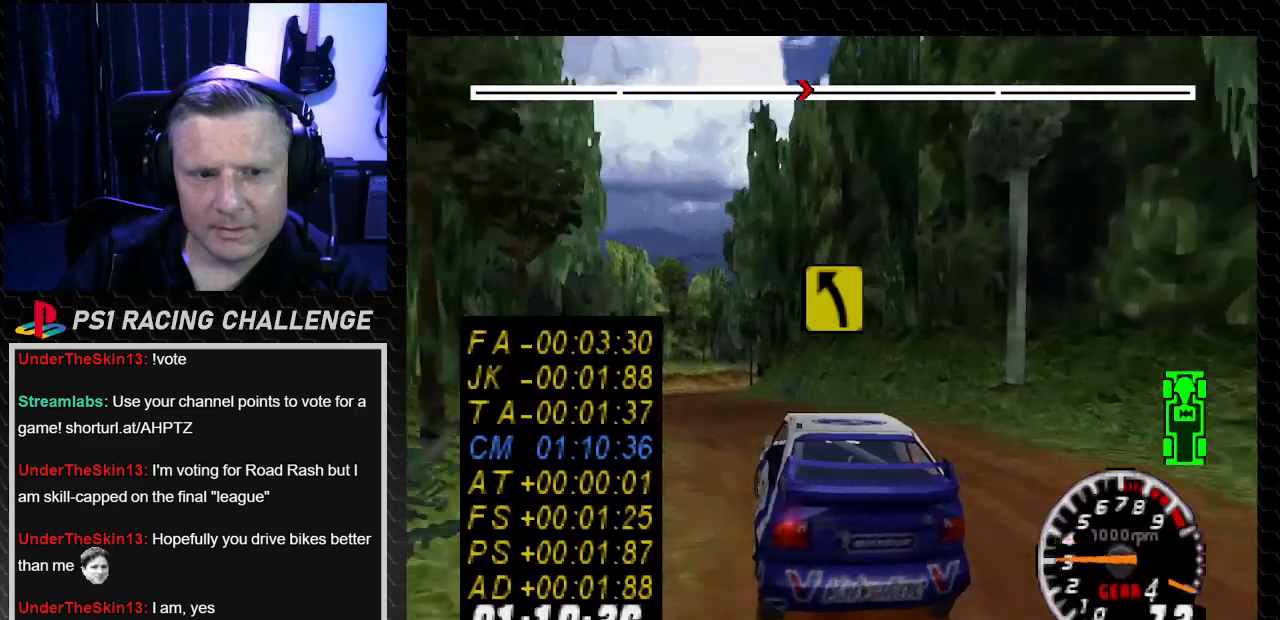
{"buttons": ["TRIANGLE"], "left_stick": "center", "right_stick": "up", "events": [[33, "DPAD_LEFT", "up"], [33, "left_stick", "center"], [33, "right_stick", "up"], [67, "TRIANGLE", "down"], [300, "DPAD_LEFT", "down"], [333, "left_stick", "left"], [500, "DPAD_LEFT", "up"], [500, "left_stick", "center"]]}
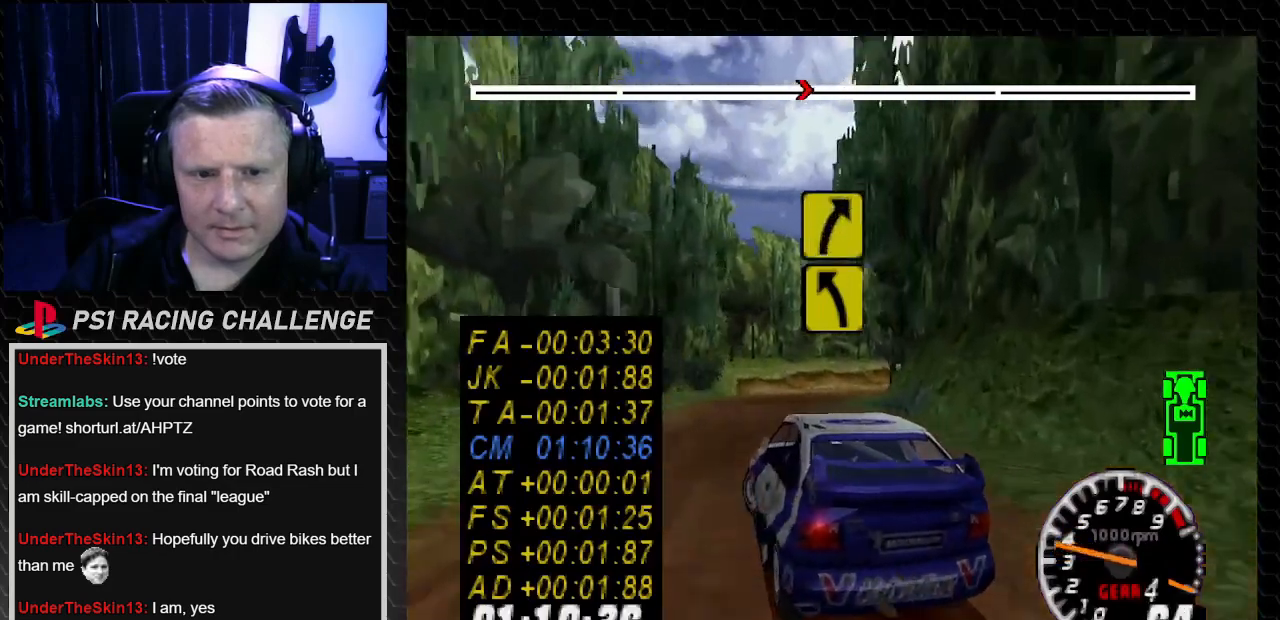
{"buttons": ["TRIANGLE", "DPAD_RIGHT"], "left_stick": "down-right", "right_stick": "up", "events": [[67, "DPAD_RIGHT", "down"], [67, "left_stick", "right"], [201, "DPAD_RIGHT", "up"], [201, "left_stick", "center"], [401, "DPAD_RIGHT", "down"], [401, "left_stick", "down-right"]]}
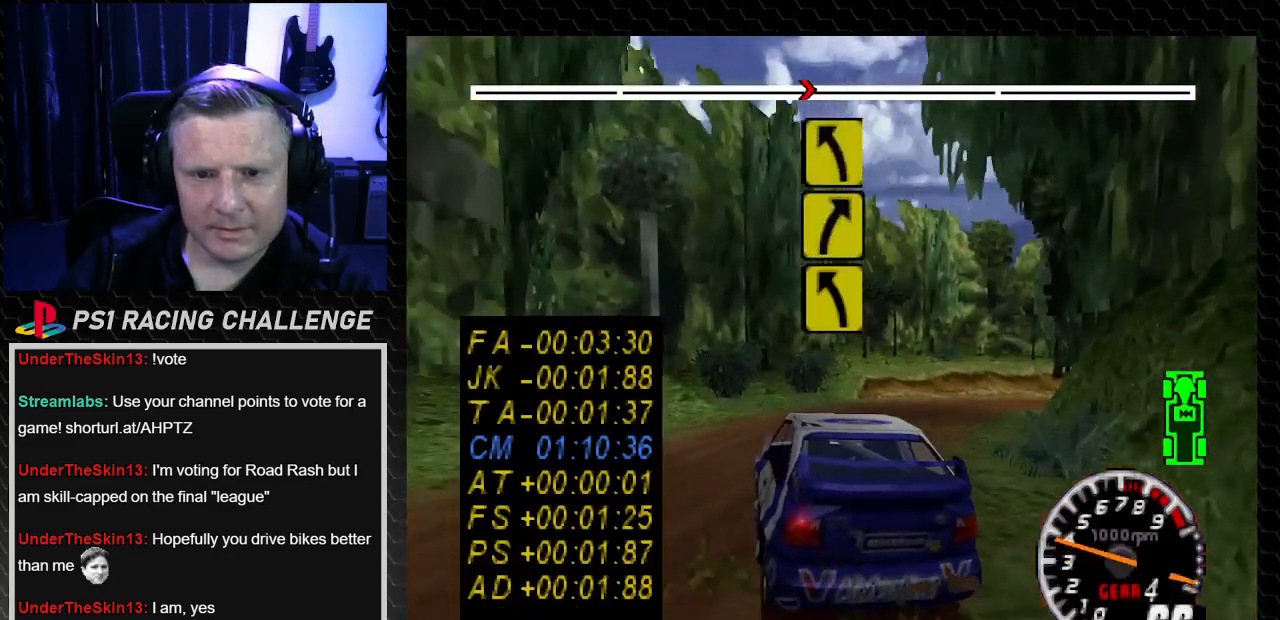
{"buttons": ["DPAD_RIGHT"], "left_stick": "down-right", "right_stick": "center", "events": [[400, "TRIANGLE", "up"], [400, "right_stick", "center"]]}
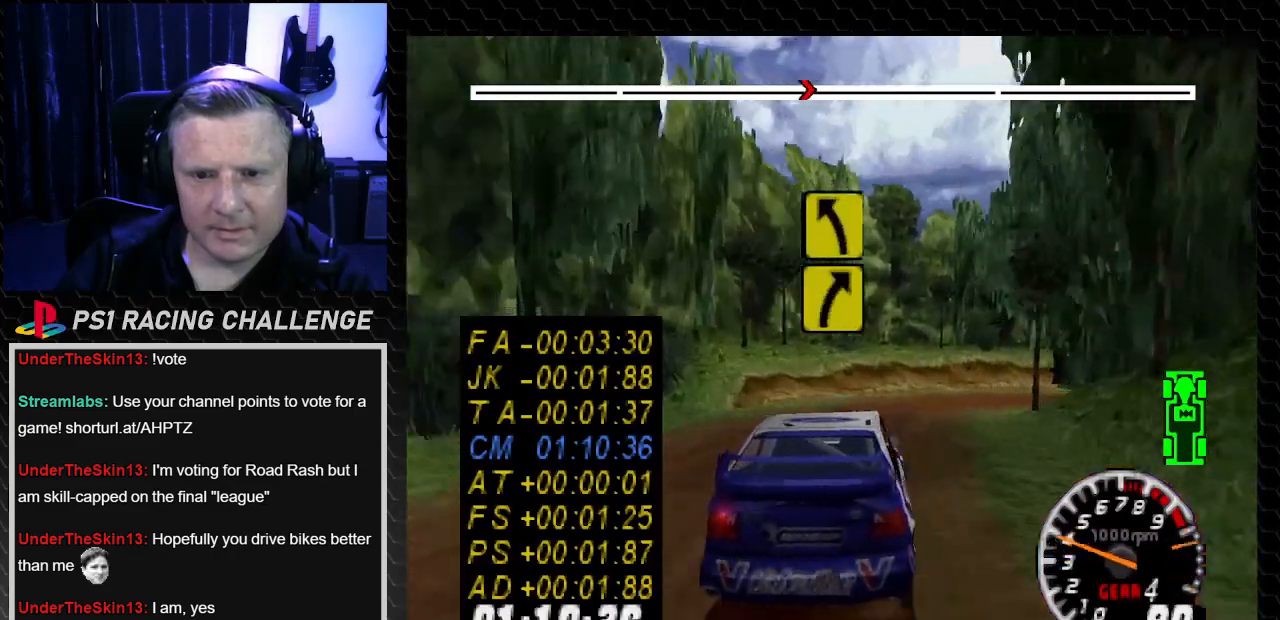
{"buttons": ["TRIANGLE"], "left_stick": "center", "right_stick": "up", "events": [[167, "DPAD_RIGHT", "up"], [167, "left_stick", "center"], [367, "DPAD_LEFT", "down"], [434, "DPAD_LEFT", "up"], [434, "right_stick", "up"], [467, "TRIANGLE", "down"]]}
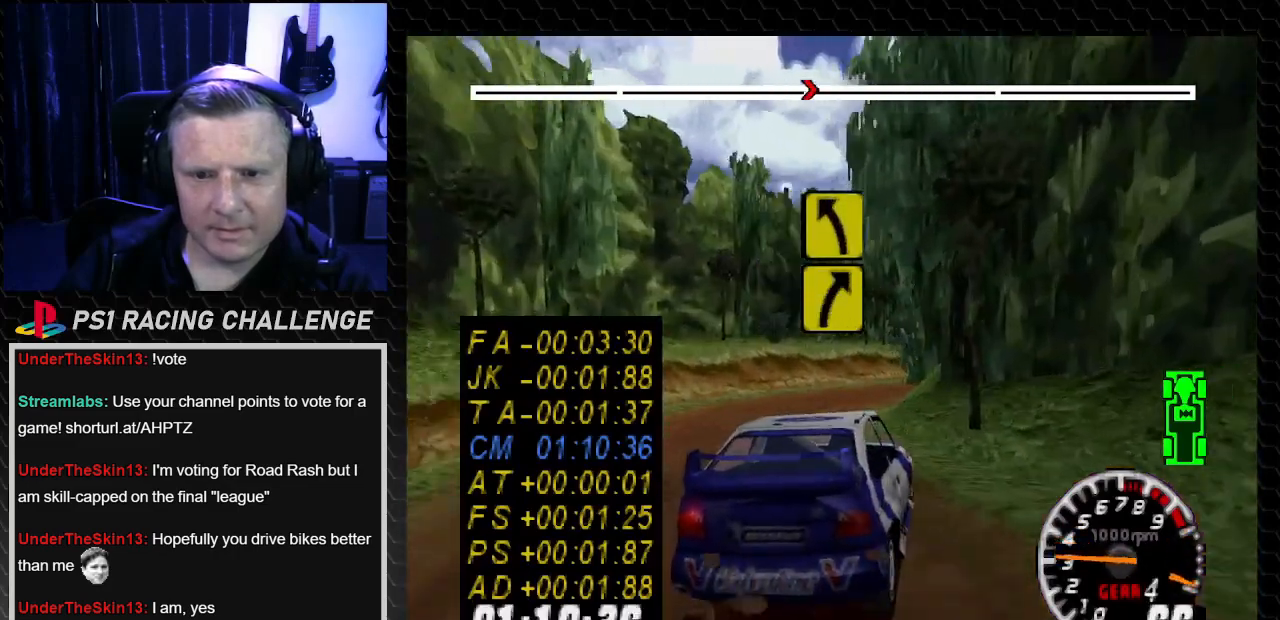
{"buttons": [], "left_stick": "center", "right_stick": "center", "events": [[67, "DPAD_LEFT", "down"], [67, "left_stick", "left"], [400, "TRIANGLE", "up"], [400, "right_stick", "center"], [434, "DPAD_LEFT", "up"], [434, "left_stick", "center"]]}
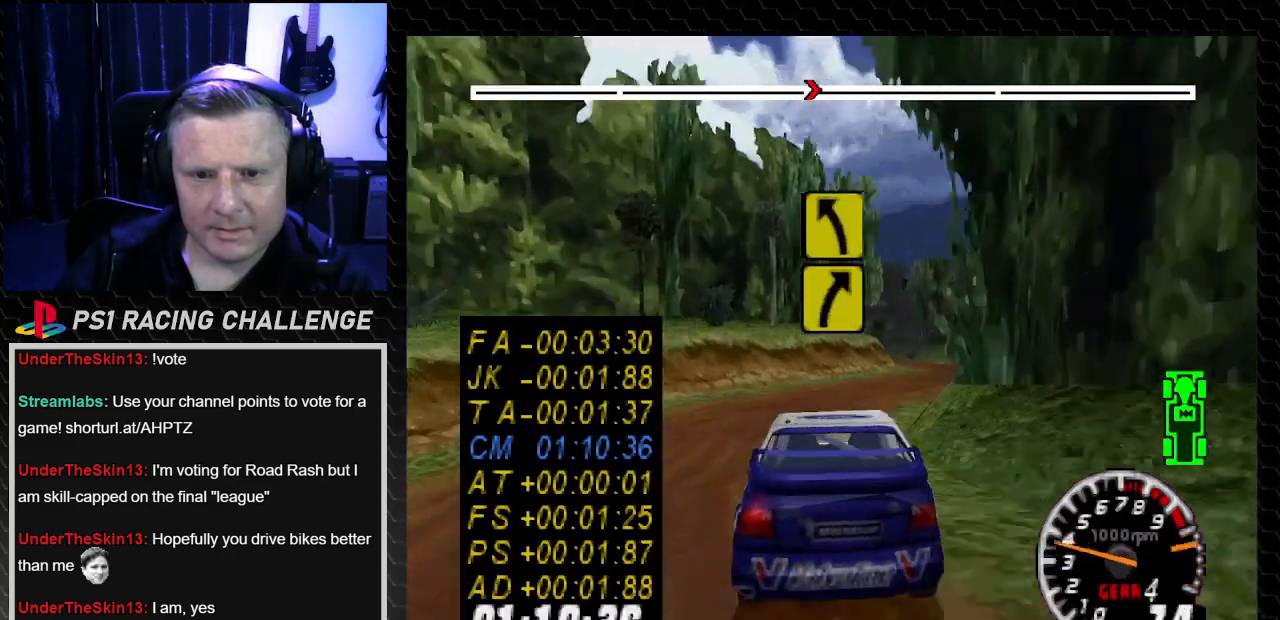
{"buttons": ["TRIANGLE", "DPAD_RIGHT"], "left_stick": "down-right", "right_stick": "up", "events": [[67, "DPAD_RIGHT", "down"], [67, "left_stick", "down-right"], [100, "TRIANGLE", "down"], [100, "right_stick", "up"], [301, "TRIANGLE", "up"], [301, "right_stick", "center"], [467, "TRIANGLE", "down"], [467, "right_stick", "up"]]}
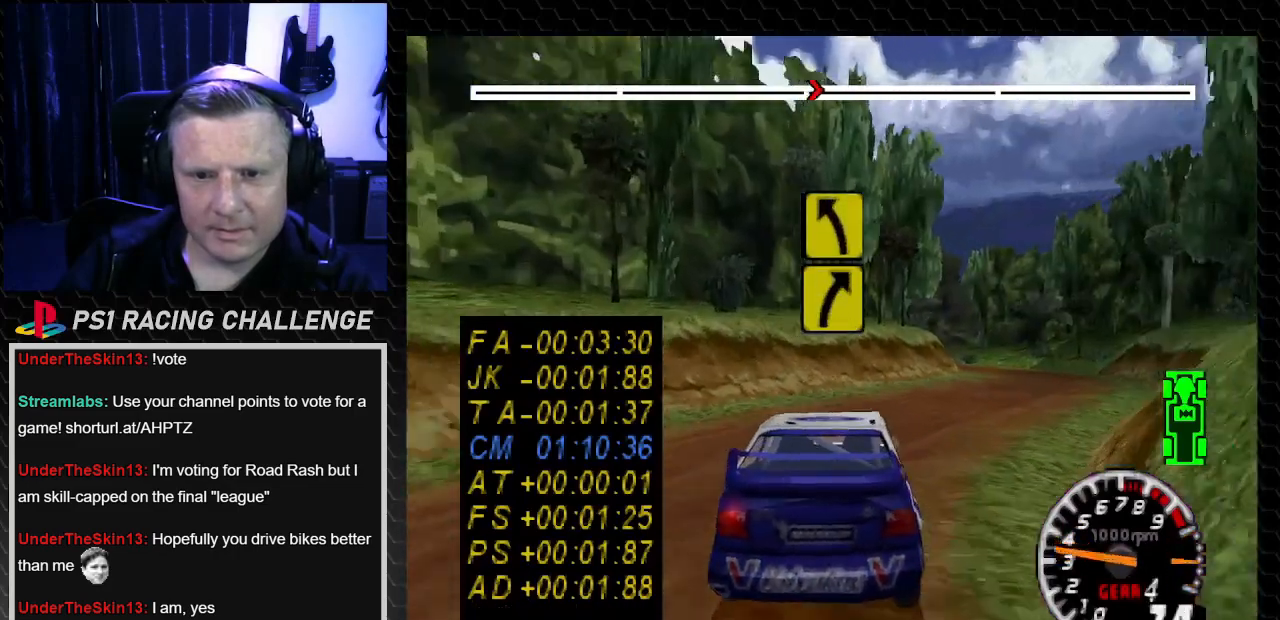
{"buttons": ["TRIANGLE"], "left_stick": "center", "right_stick": "up", "events": [[267, "DPAD_RIGHT", "up"], [267, "left_stick", "center"]]}
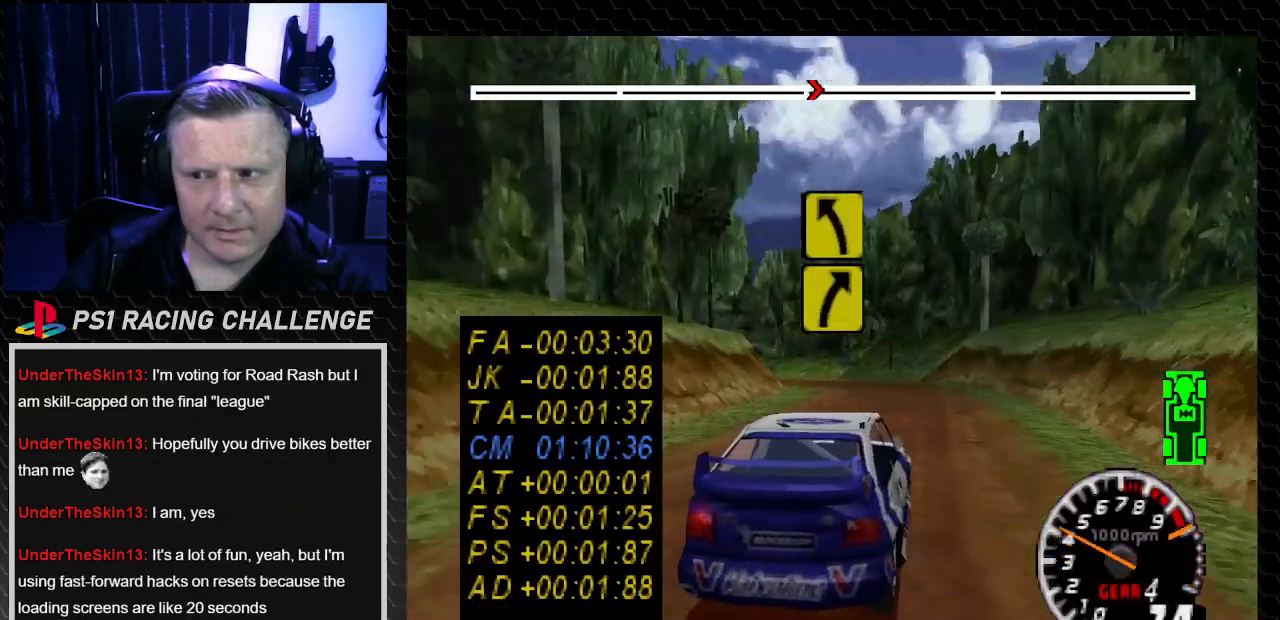
{"buttons": ["TRIANGLE", "DPAD_LEFT"], "left_stick": "left", "right_stick": "up", "events": [[100, "DPAD_LEFT", "down"], [100, "left_stick", "left"], [201, "TRIANGLE", "up"], [267, "right_stick", "center"], [501, "TRIANGLE", "down"], [501, "right_stick", "up"]]}
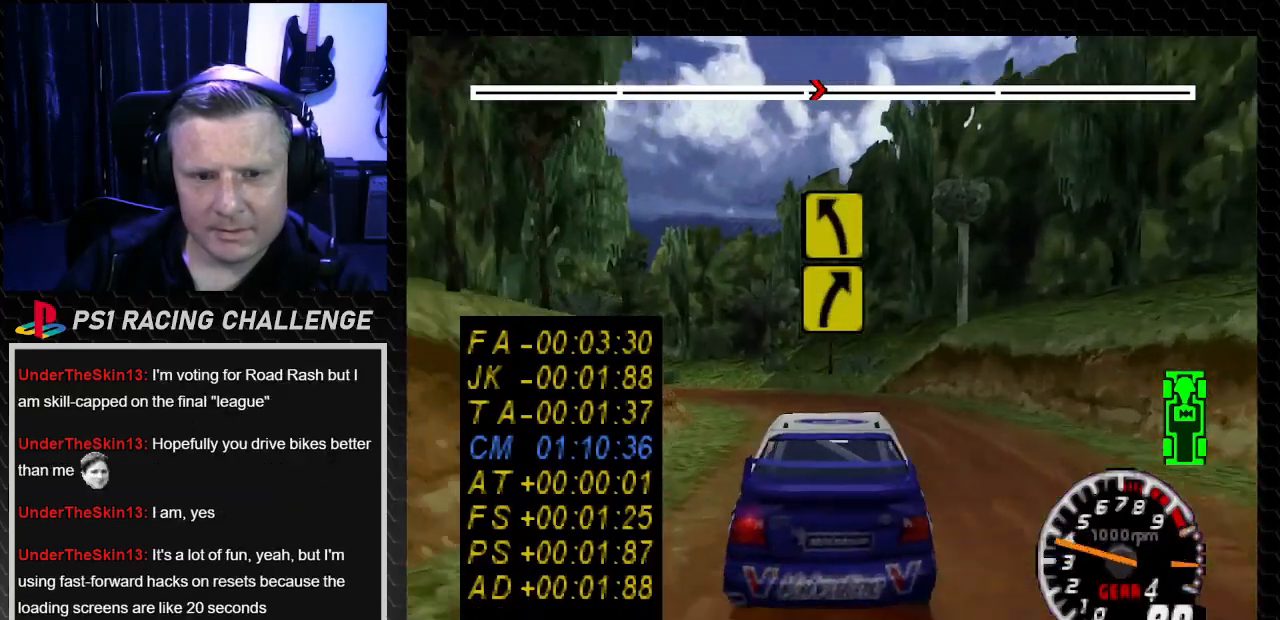
{"buttons": ["DPAD_LEFT"], "left_stick": "left", "right_stick": "center", "events": [[67, "DPAD_LEFT", "up"], [67, "left_stick", "center"], [300, "TRIANGLE", "up"], [300, "right_stick", "center"], [400, "DPAD_LEFT", "down"], [400, "left_stick", "left"]]}